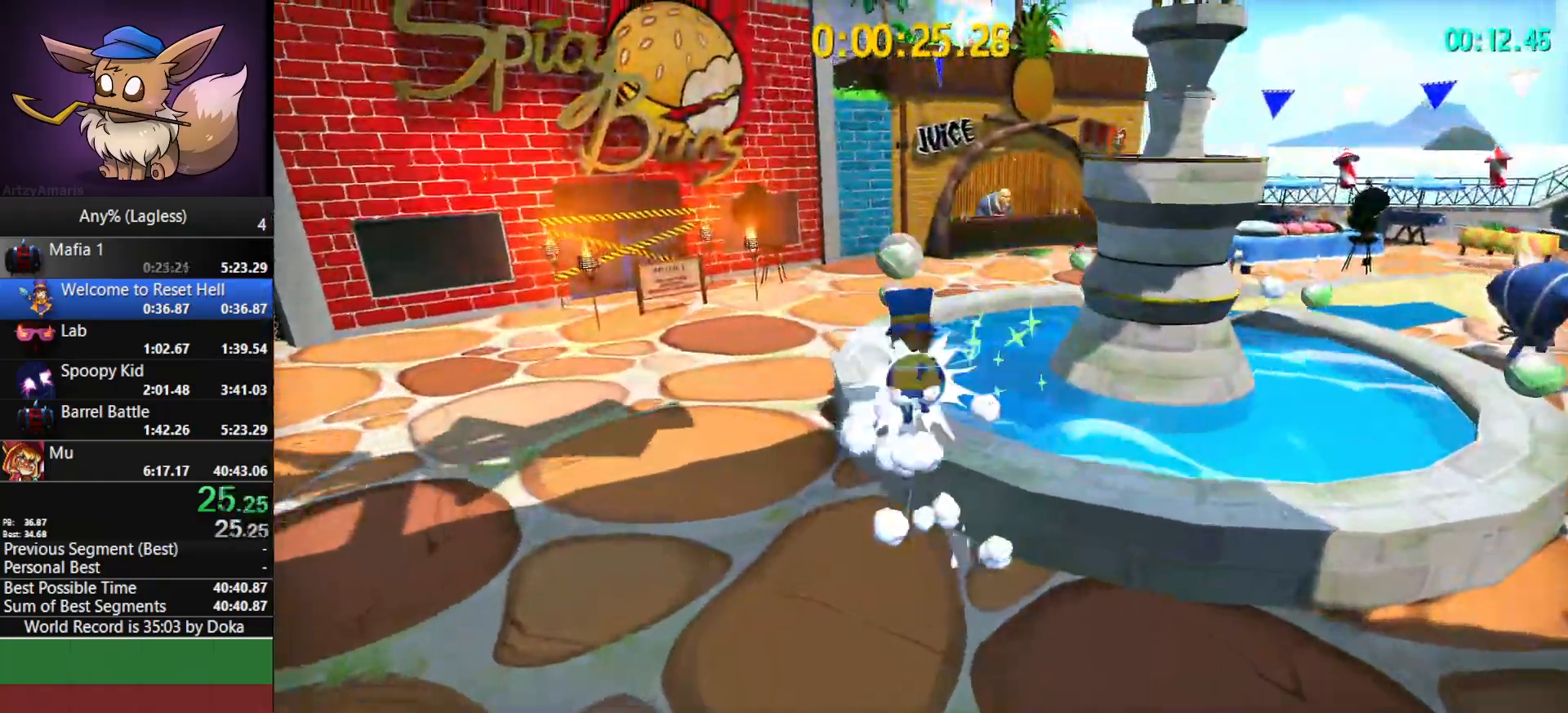
Gameplay with keyboard and mouse; each line is a JSON object with the keys and mouse buttons held at the frame after it. "events" lists presses ("down") and releases ("up") of "1", "2", "3", "4", "5", "a", "alt", "c", "caps_lock", "ctrl", "d", "e", "f", "g", "q", "r", "s", "shift", "space", "t", "tab", "v", "w", "x", "z", "mouse_left", "mouse_wheel" and "mouse_right" between this image and that frame as [ms after this image, input, new state], when the widget could be followed in between. "mouse_left", "mouse_wheel", "mouse_right" = the "left", "wheel", "right" buttons of the "mouse" list. No other keys are recorded. "wheel" means that the mouse wheel is clicked or scrolled. "mouse_move" is the direction in which the mouse moves at that frame (one of eight, or "still"), when it could be read.
{"keys": ["shift", "w"], "mouse": [], "mouse_move": "right", "events": [[33, "space", "up"], [167, "shift", "up"], [400, "shift", "down"]]}
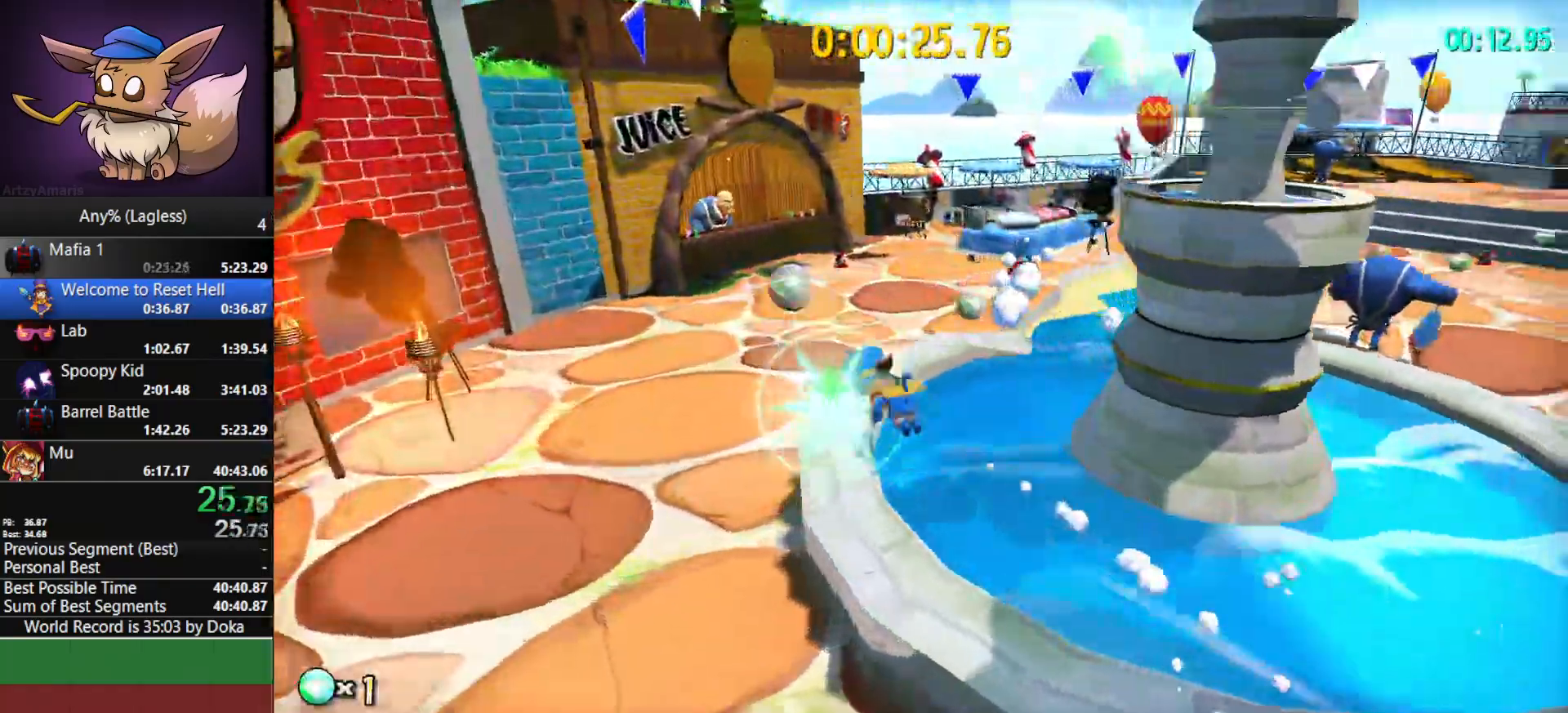
{"keys": ["w"], "mouse": [], "mouse_move": "right", "events": [[83, "shift", "up"]]}
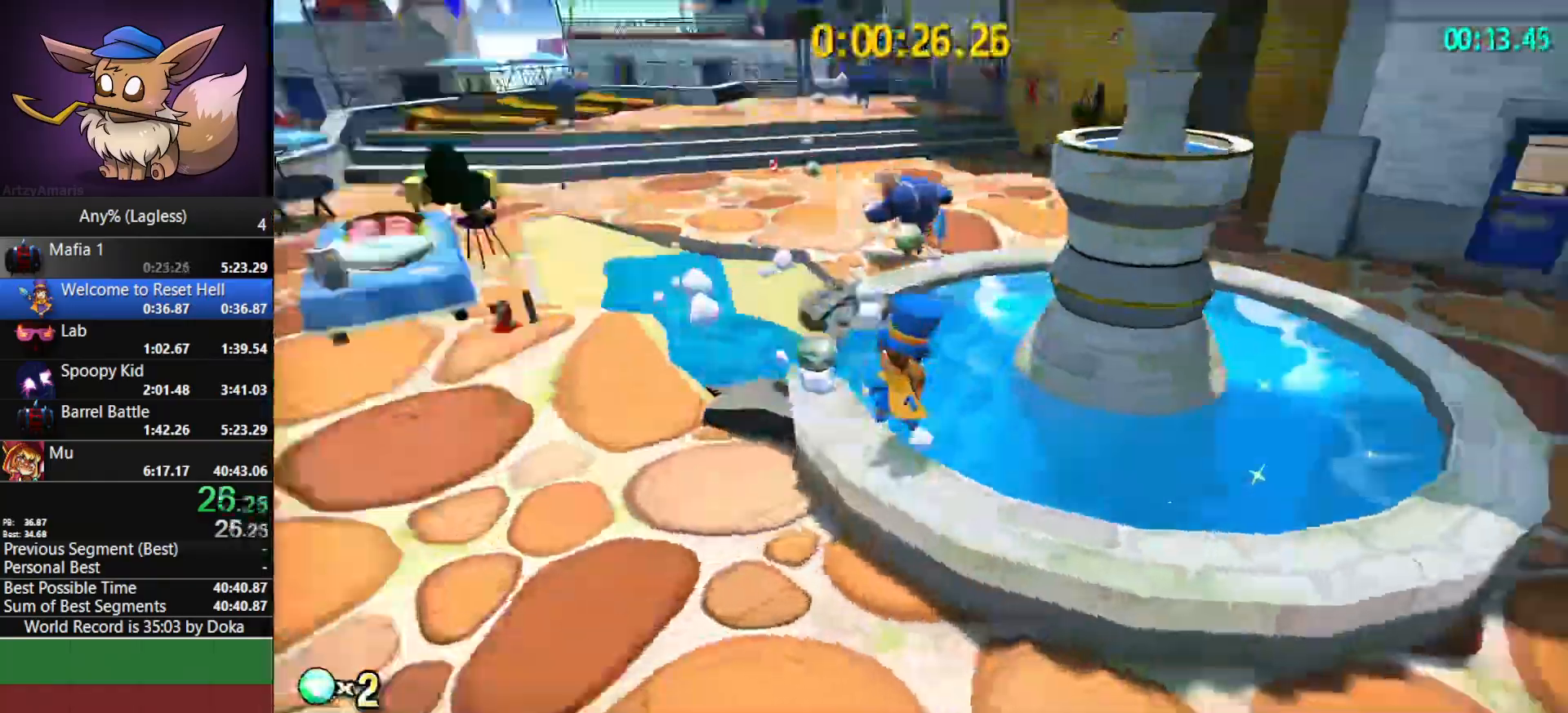
{"keys": ["d", "shift", "w"], "mouse": [], "mouse_move": "still", "events": [[67, "shift", "down"], [250, "shift", "up"], [433, "shift", "down"], [483, "d", "down"]]}
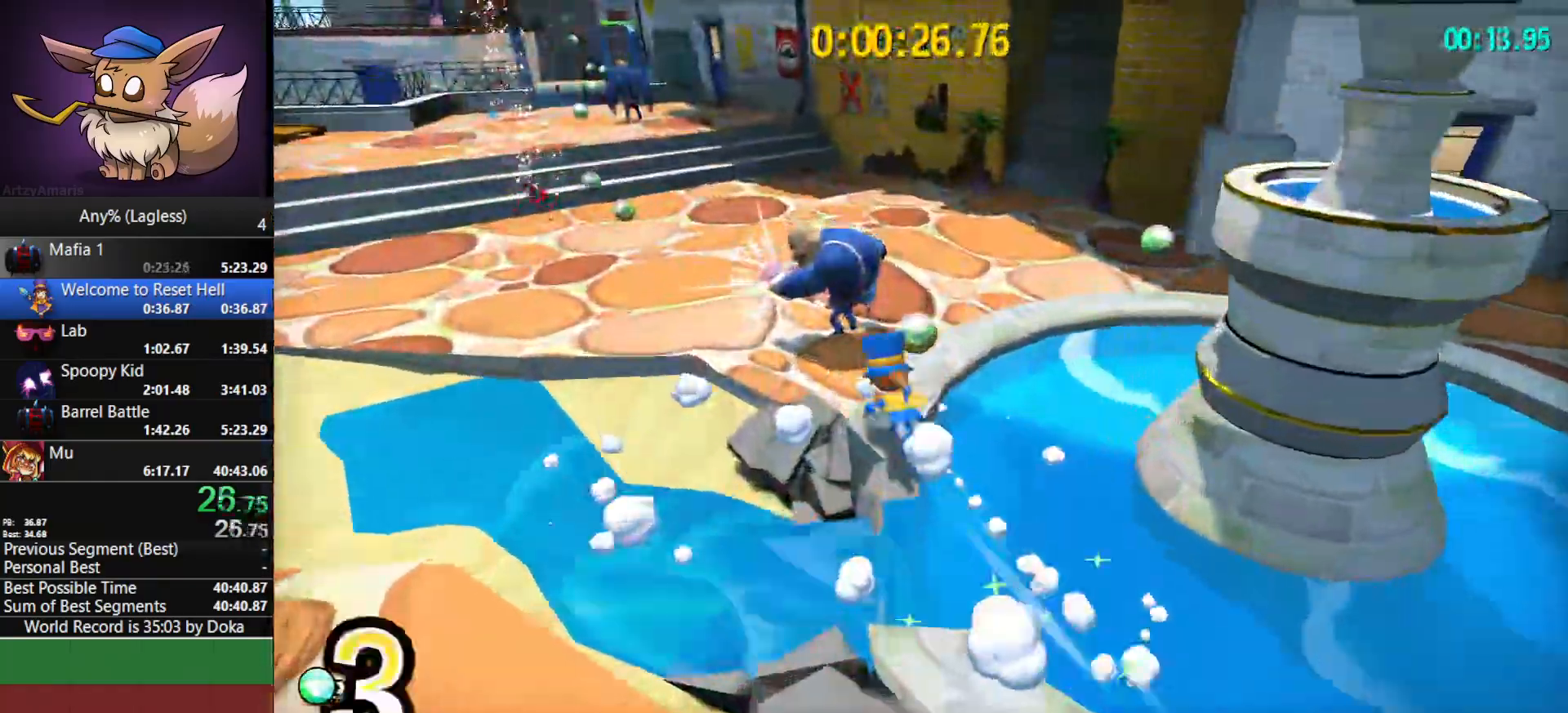
{"keys": ["w"], "mouse": ["left"], "mouse_move": "still", "events": [[117, "d", "up"], [117, "shift", "up"], [350, "mouse_left", "down"], [450, "mouse_left", "up"], [500, "mouse_left", "down"]]}
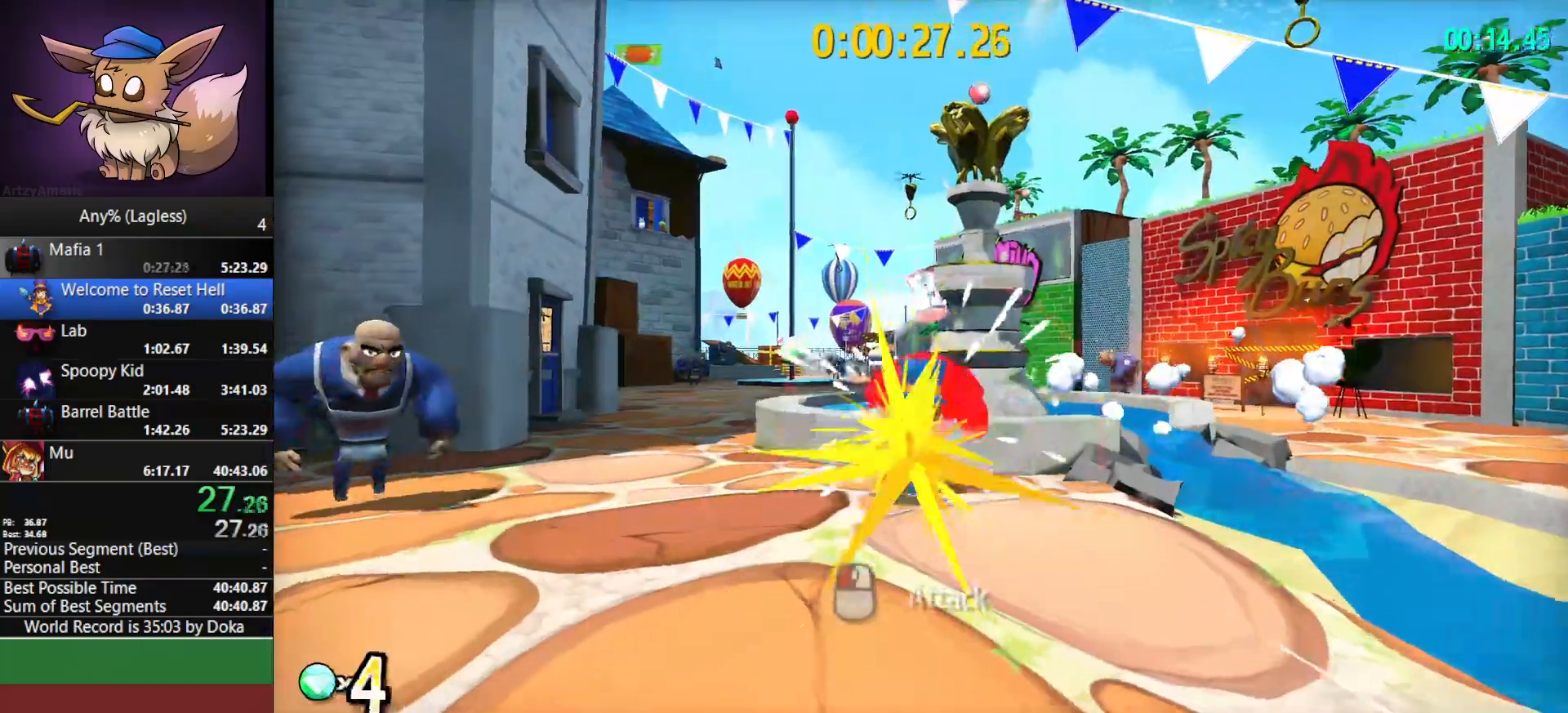
{"keys": ["w"], "mouse": [], "mouse_move": "still", "events": [[83, "mouse_left", "up"], [133, "mouse_left", "down"], [233, "mouse_left", "up"], [283, "mouse_left", "down"], [417, "mouse_left", "up"]]}
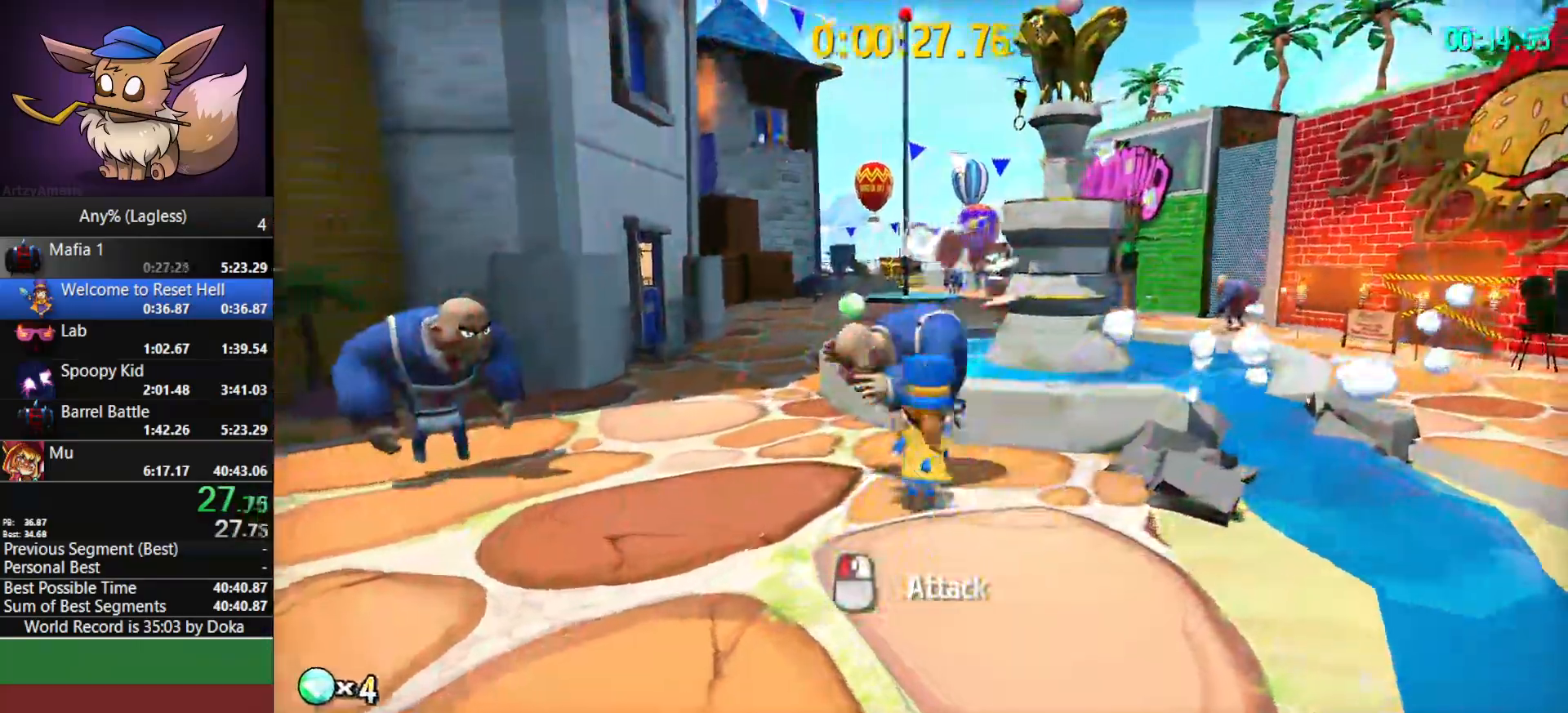
{"keys": ["w"], "mouse": [], "events": []}
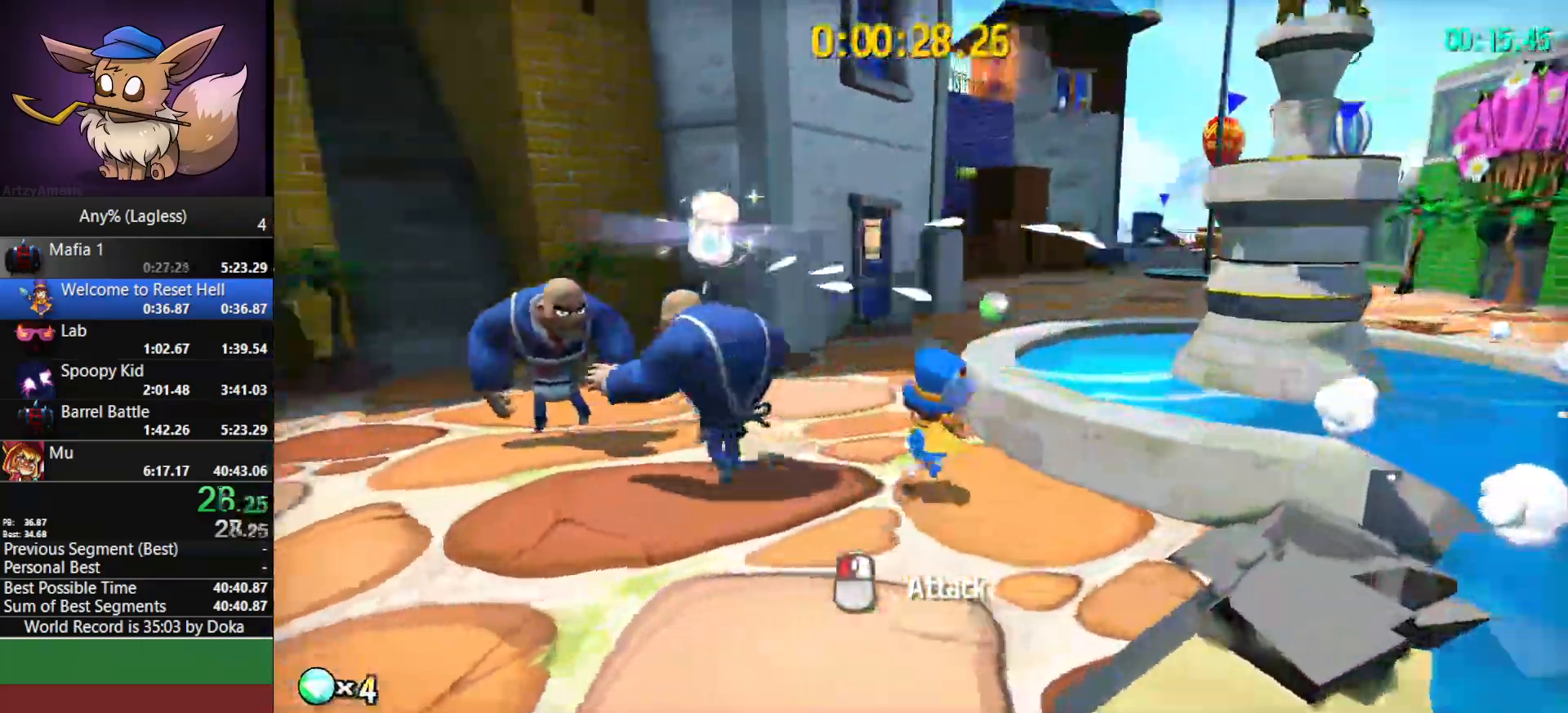
{"keys": ["w"], "mouse": [], "events": [[217, "mouse_left", "down"], [350, "mouse_left", "up"]]}
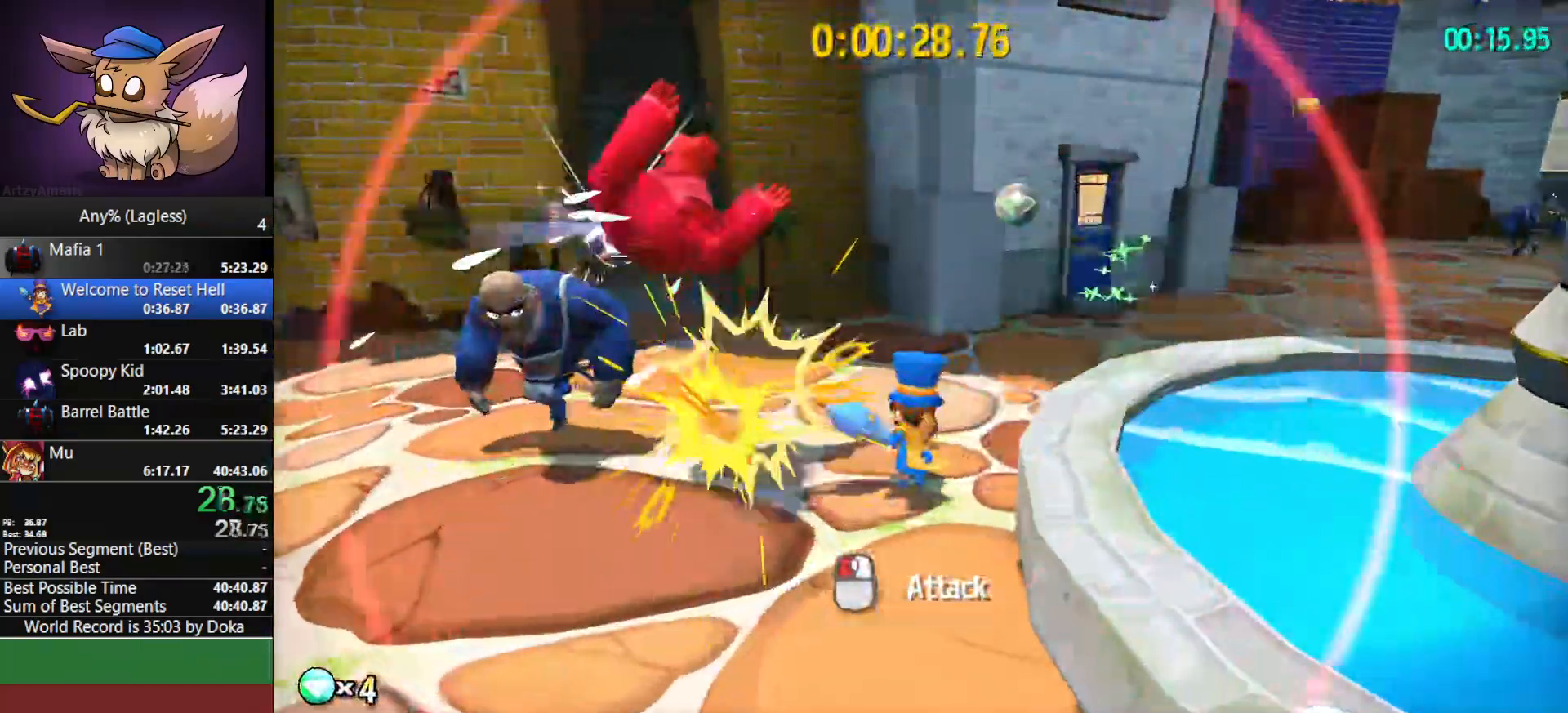
{"keys": ["d"], "mouse": [], "mouse_move": "still", "events": [[83, "q", "down"], [133, "w", "up"], [183, "q", "up"], [233, "d", "down"], [333, "d", "up"], [367, "mouse_left", "down"], [417, "d", "down"], [467, "mouse_left", "up"]]}
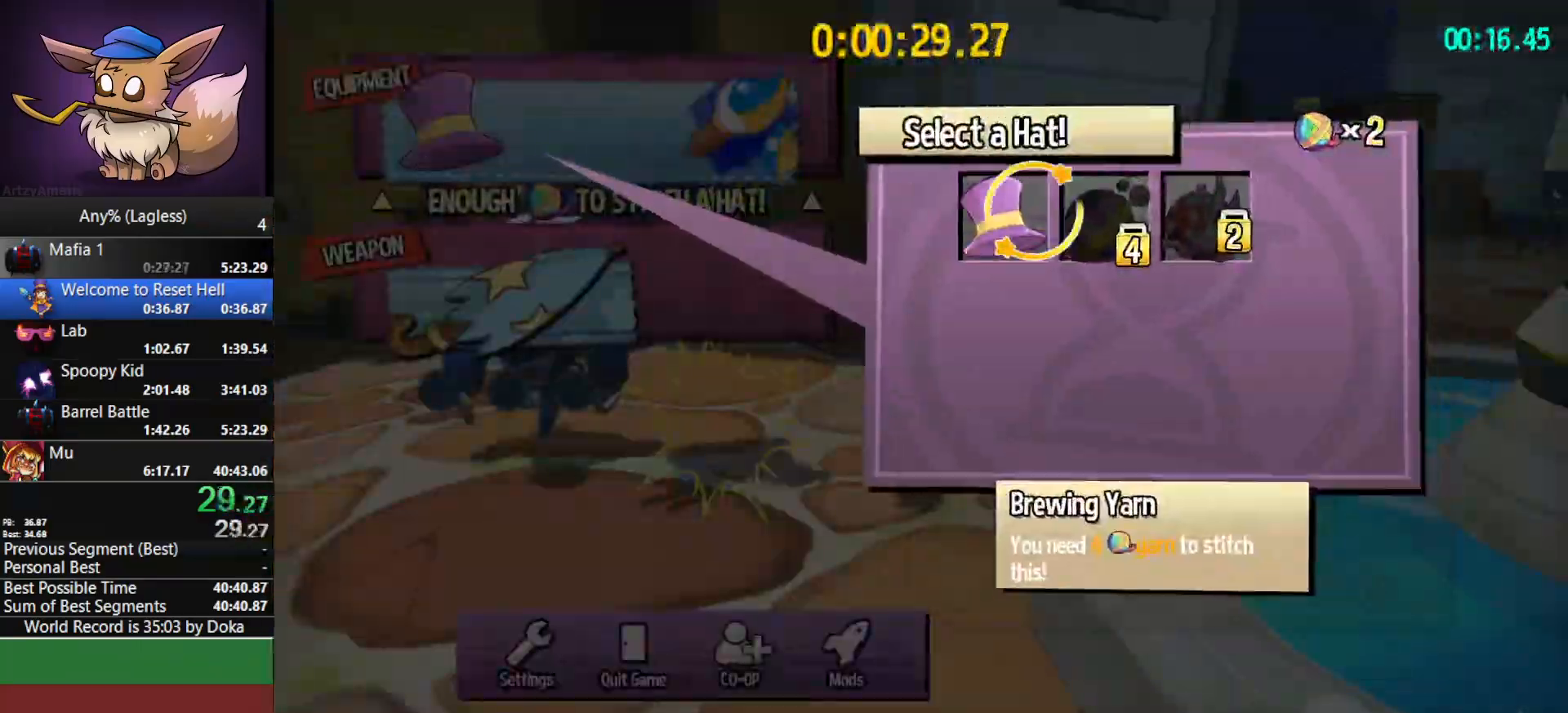
{"keys": [], "mouse": [], "mouse_move": "still", "events": [[17, "d", "up"], [100, "d", "down"], [250, "mouse_left", "down"], [300, "q", "down"], [333, "d", "up"], [333, "mouse_left", "up"], [383, "q", "up"]]}
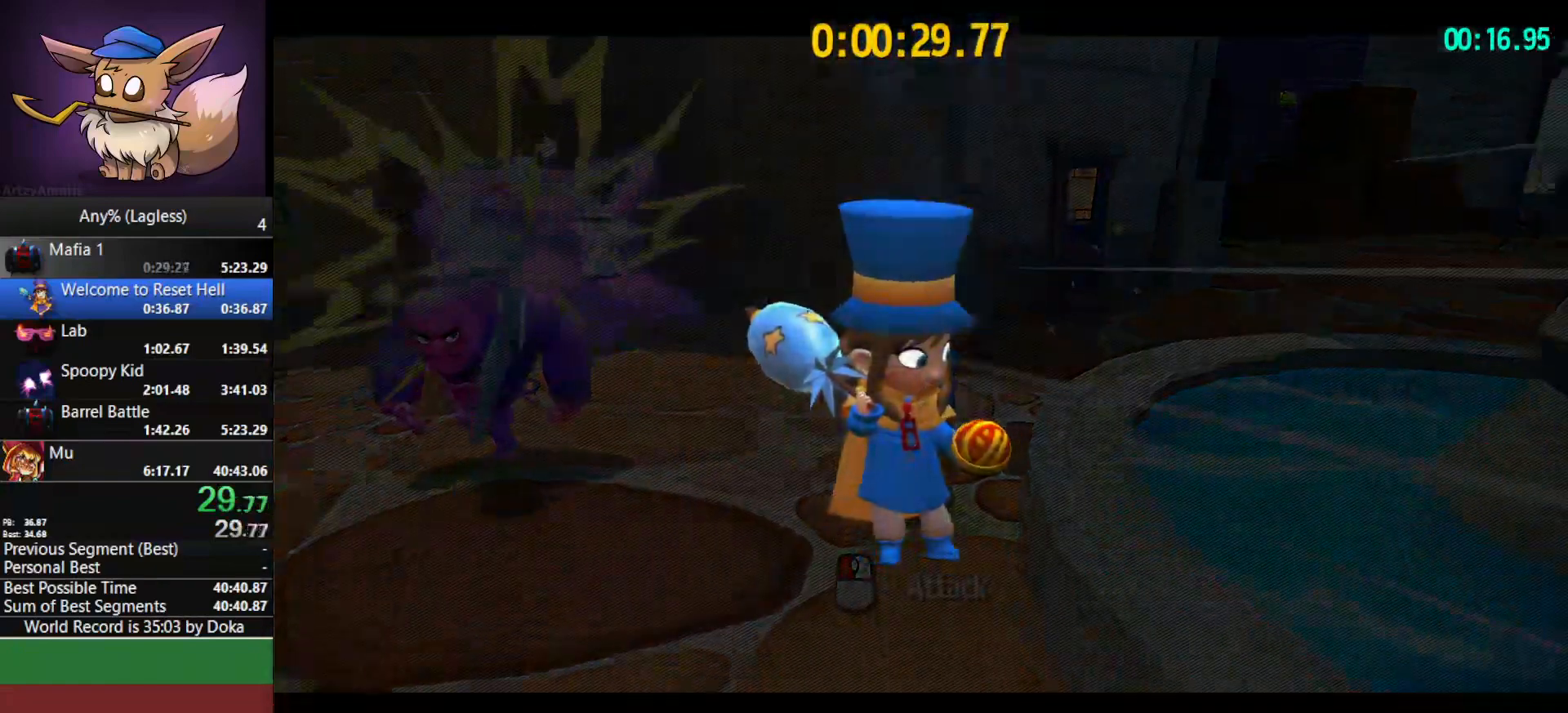
{"keys": [], "mouse": [], "mouse_move": "still", "events": []}
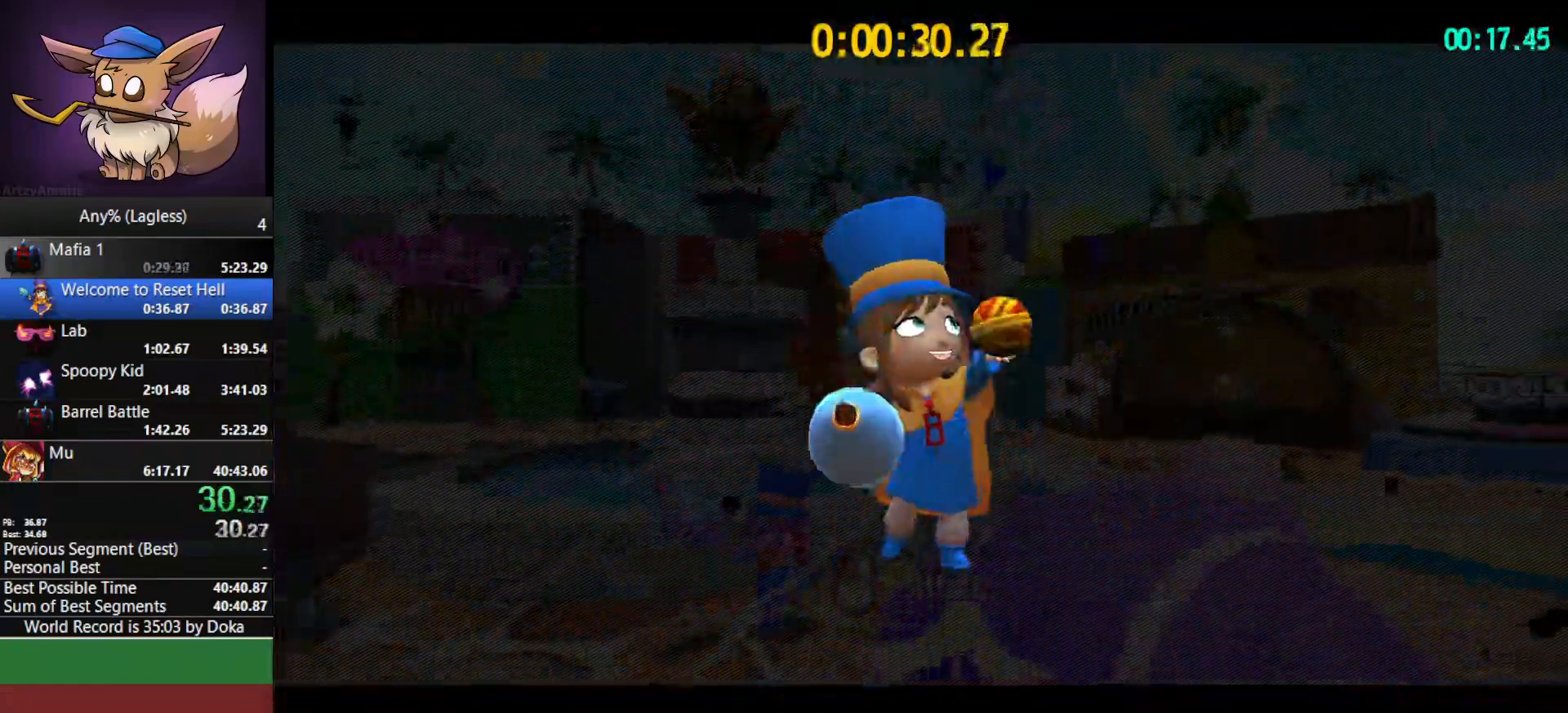
{"keys": ["a", "s"], "mouse": ["left"], "mouse_move": "still", "events": [[233, "mouse_left", "down"], [283, "a", "down"], [283, "s", "down"], [367, "mouse_left", "up"], [467, "mouse_left", "down"]]}
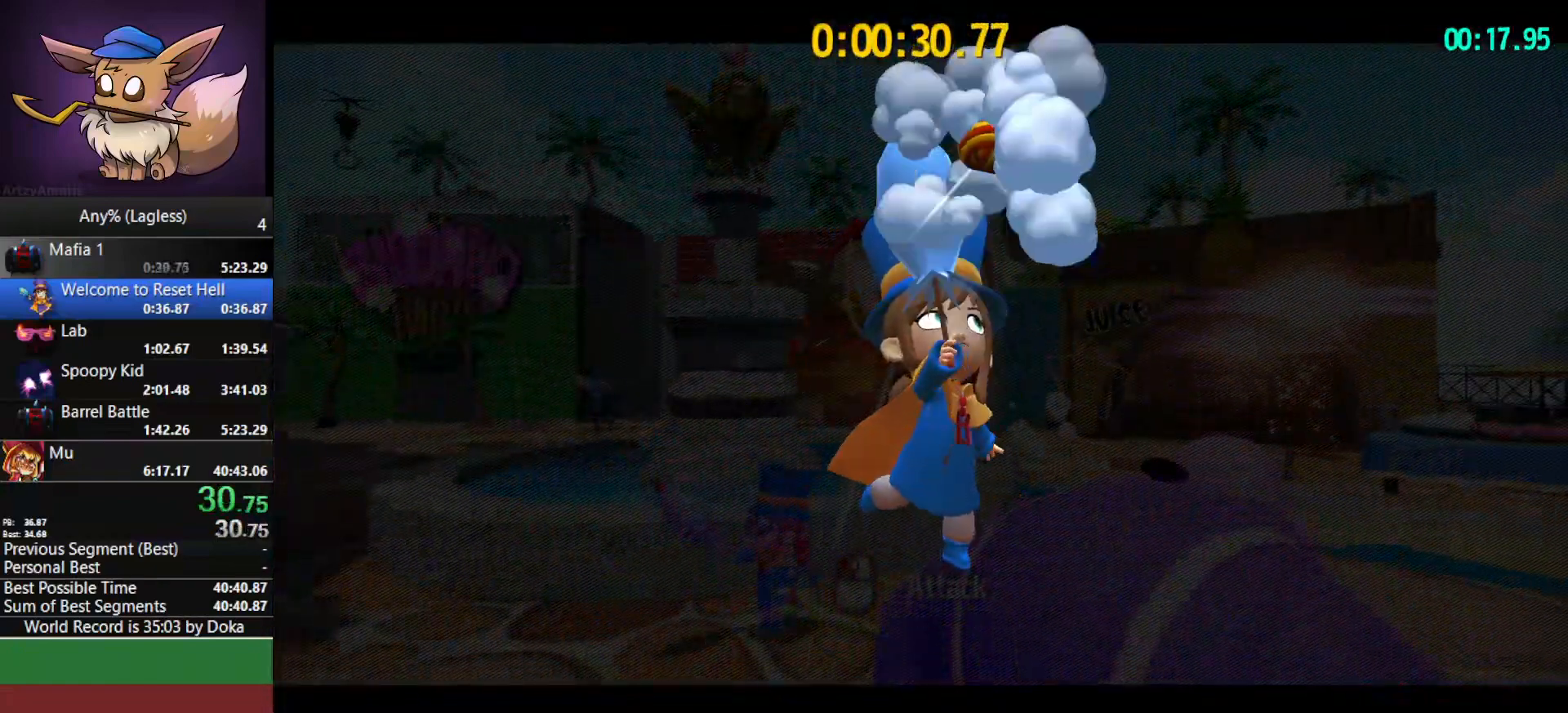
{"keys": ["s"], "mouse": ["left"], "mouse_move": "still", "events": [[50, "mouse_left", "up"], [100, "mouse_left", "down"], [150, "a", "up"], [200, "mouse_left", "up"], [250, "mouse_left", "down"], [333, "mouse_left", "up"], [433, "mouse_left", "down"]]}
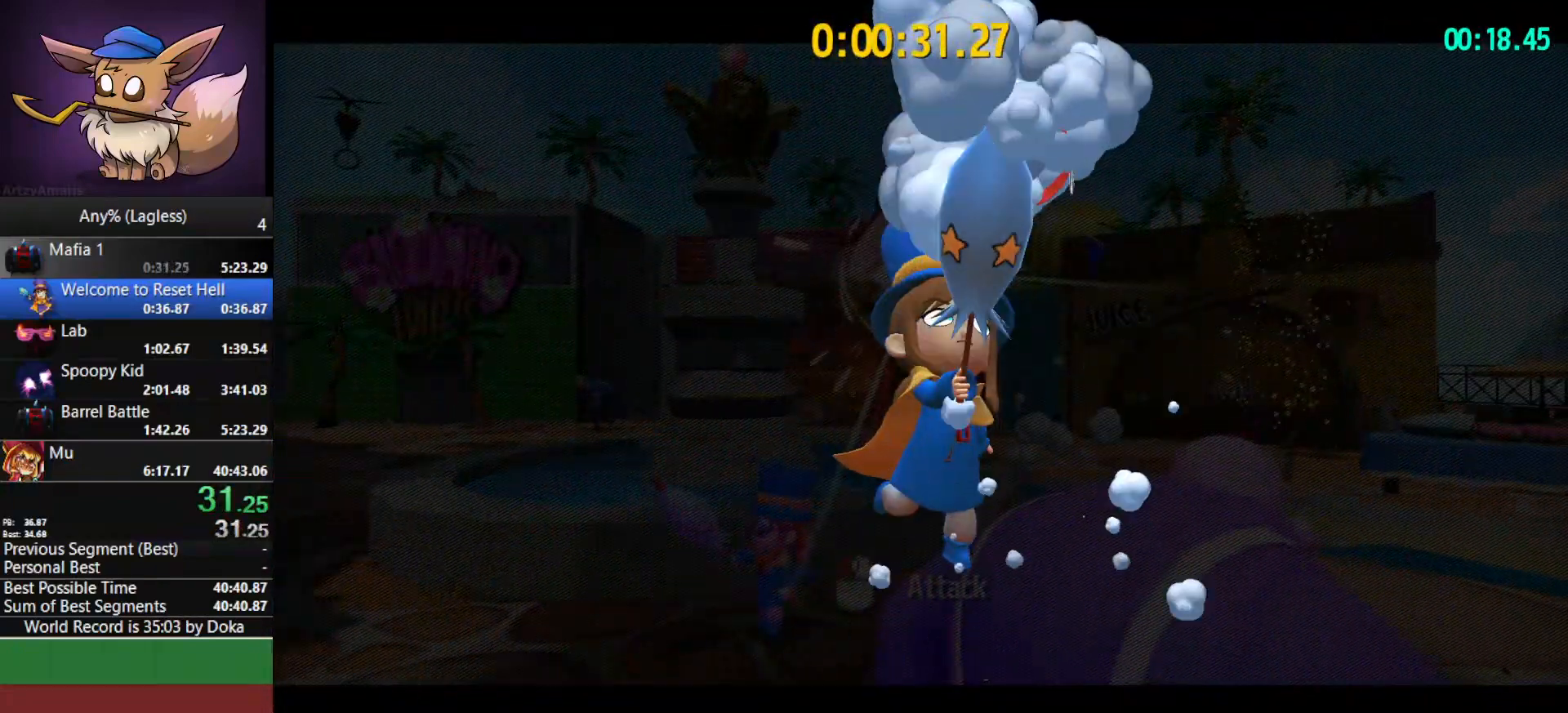
{"keys": ["s"], "mouse": [], "mouse_move": "still", "events": [[33, "mouse_left", "up"], [67, "mouse_left", "down"], [167, "mouse_left", "up"], [217, "mouse_left", "down"], [317, "mouse_left", "up"], [400, "mouse_left", "down"], [500, "mouse_left", "up"]]}
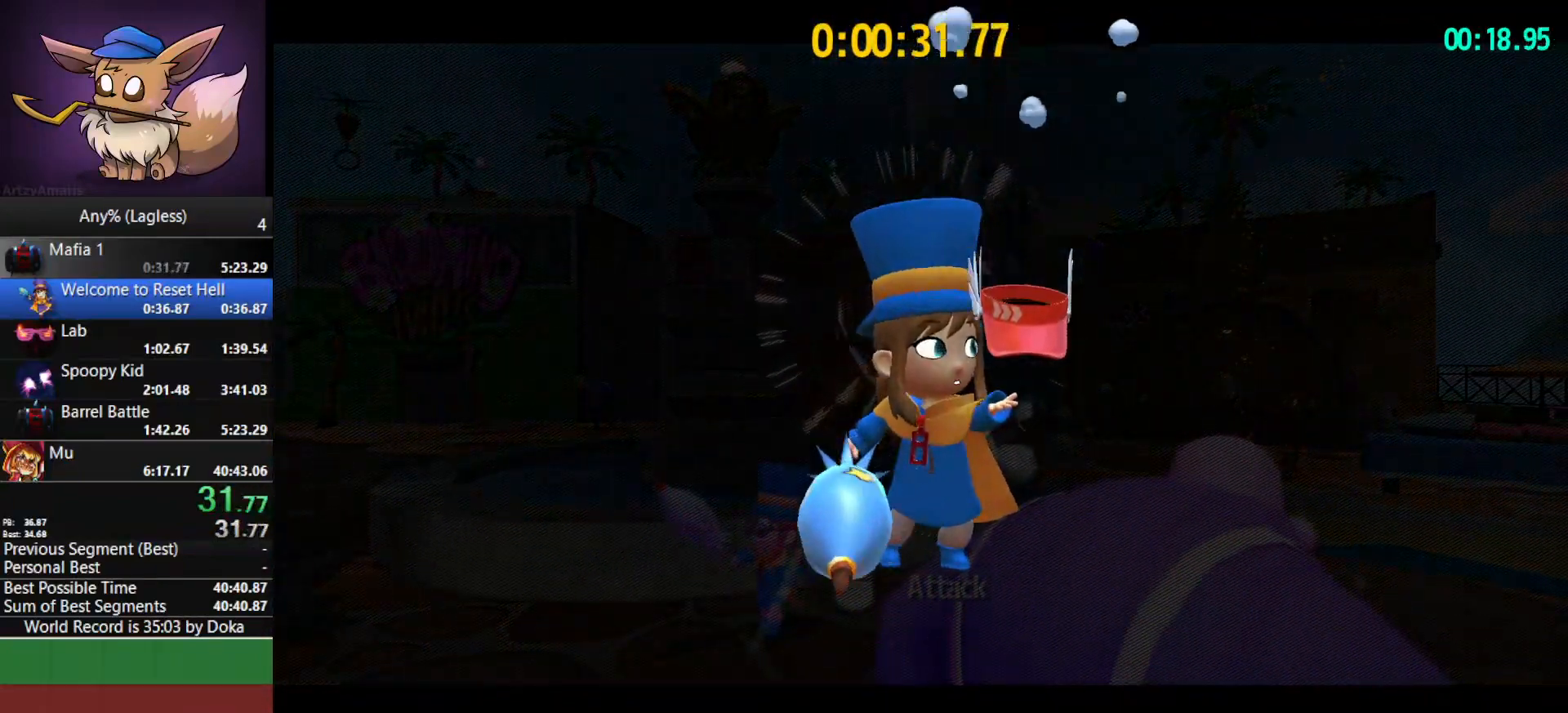
{"keys": ["s"], "mouse": [], "mouse_move": "still", "events": [[50, "mouse_left", "down"], [133, "mouse_left", "up"], [233, "mouse_left", "down"], [283, "mouse_left", "up"], [367, "mouse_left", "down"], [467, "mouse_left", "up"]]}
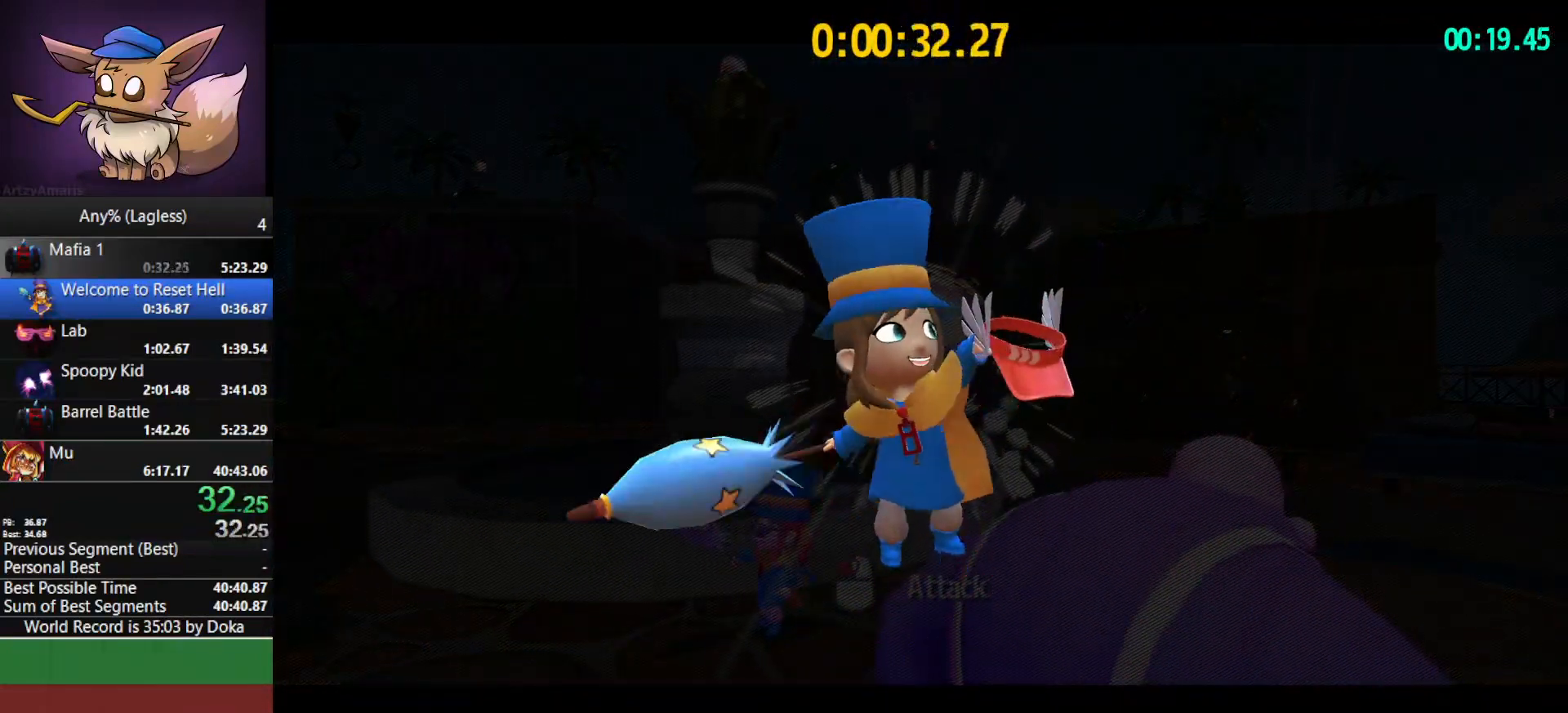
{"keys": ["s"], "mouse": ["left"], "mouse_move": "still", "events": [[50, "mouse_left", "down"], [100, "mouse_left", "up"], [200, "mouse_left", "down"], [300, "mouse_left", "up"], [333, "mouse_left", "down"], [433, "mouse_left", "up"], [483, "mouse_left", "down"]]}
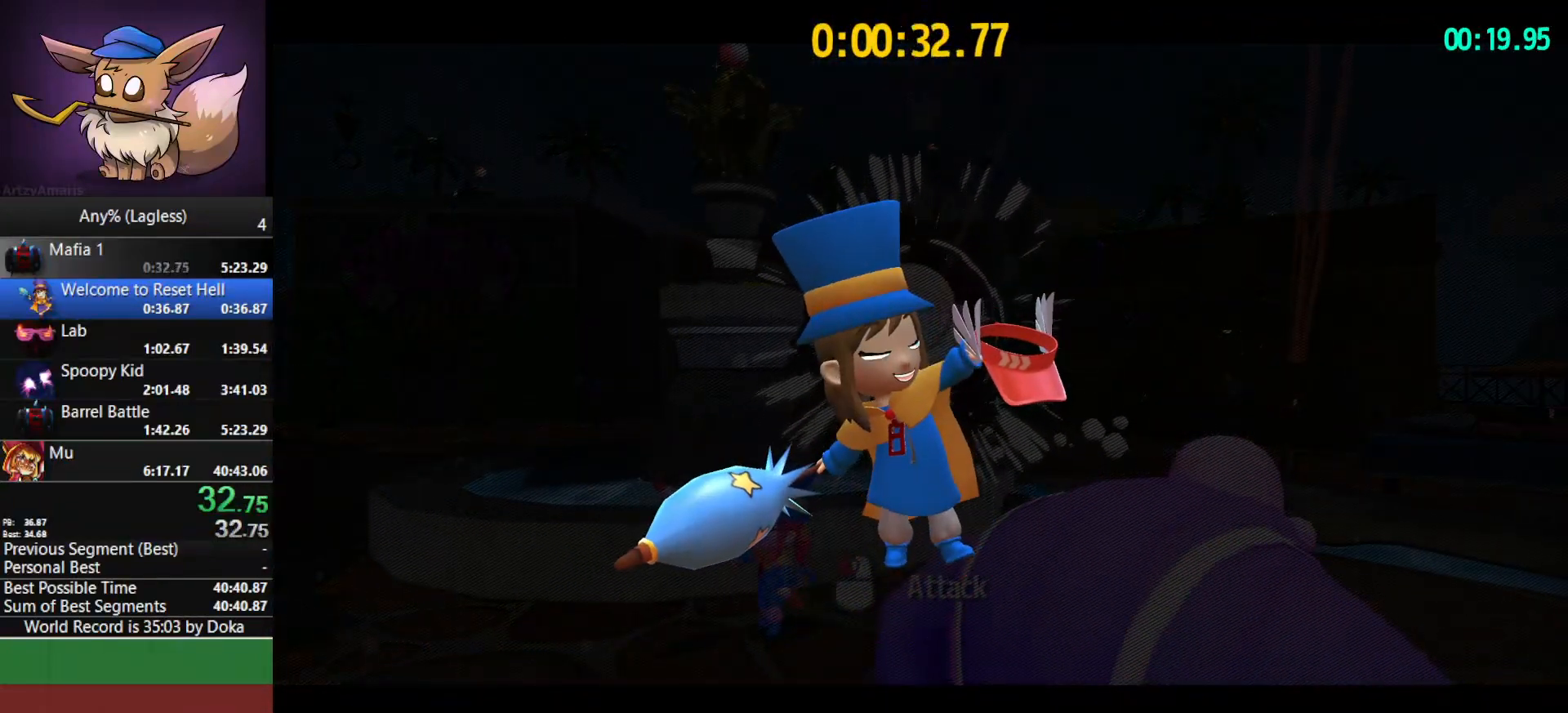
{"keys": ["s"], "mouse": ["left"], "mouse_move": "still", "events": [[117, "mouse_left", "up"], [167, "mouse_left", "down"], [267, "mouse_left", "up"], [317, "mouse_left", "down"], [400, "mouse_left", "up"], [500, "mouse_left", "down"]]}
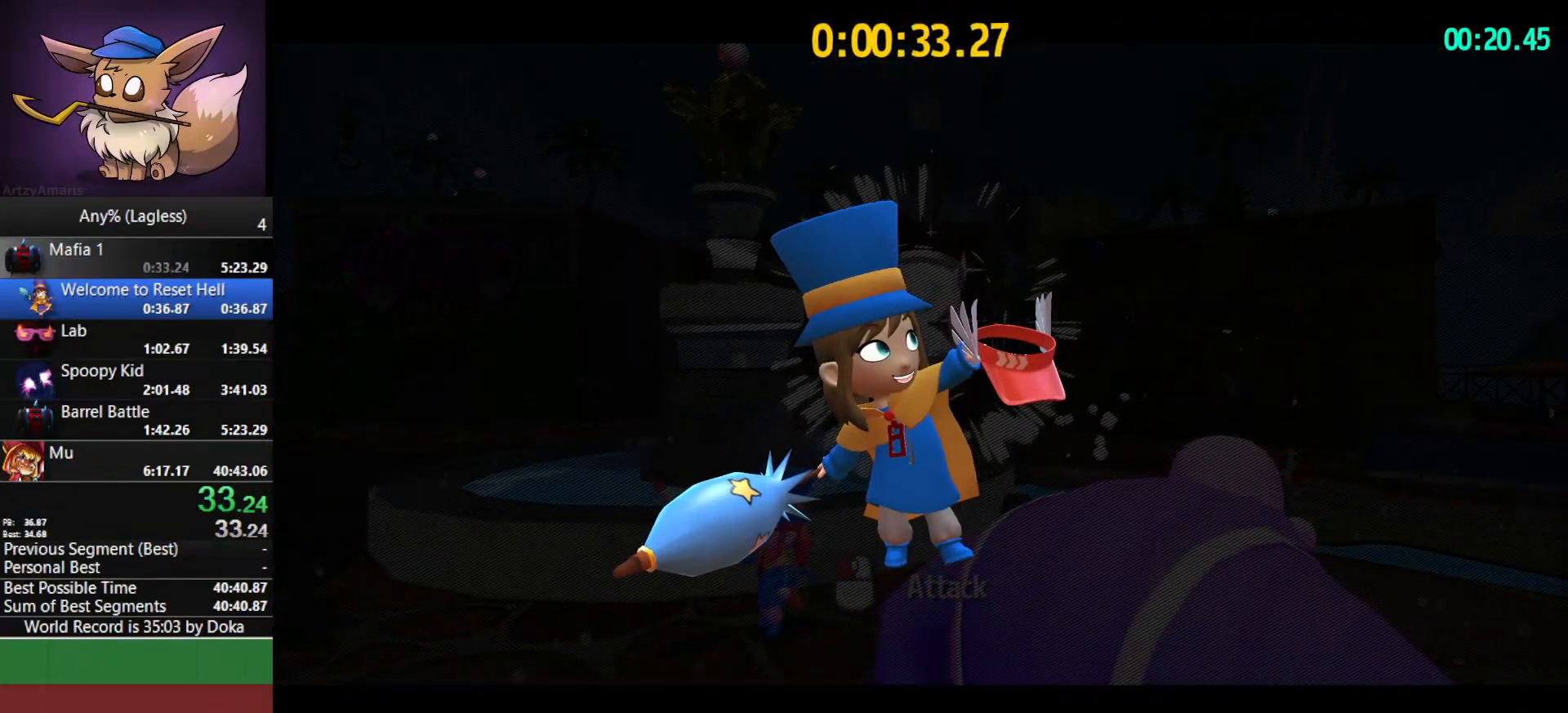
{"keys": ["s"], "mouse": ["left"], "mouse_move": "still", "events": [[83, "mouse_left", "up"], [133, "mouse_left", "down"], [233, "mouse_left", "up"], [317, "mouse_left", "down"], [367, "mouse_left", "up"], [467, "mouse_left", "down"]]}
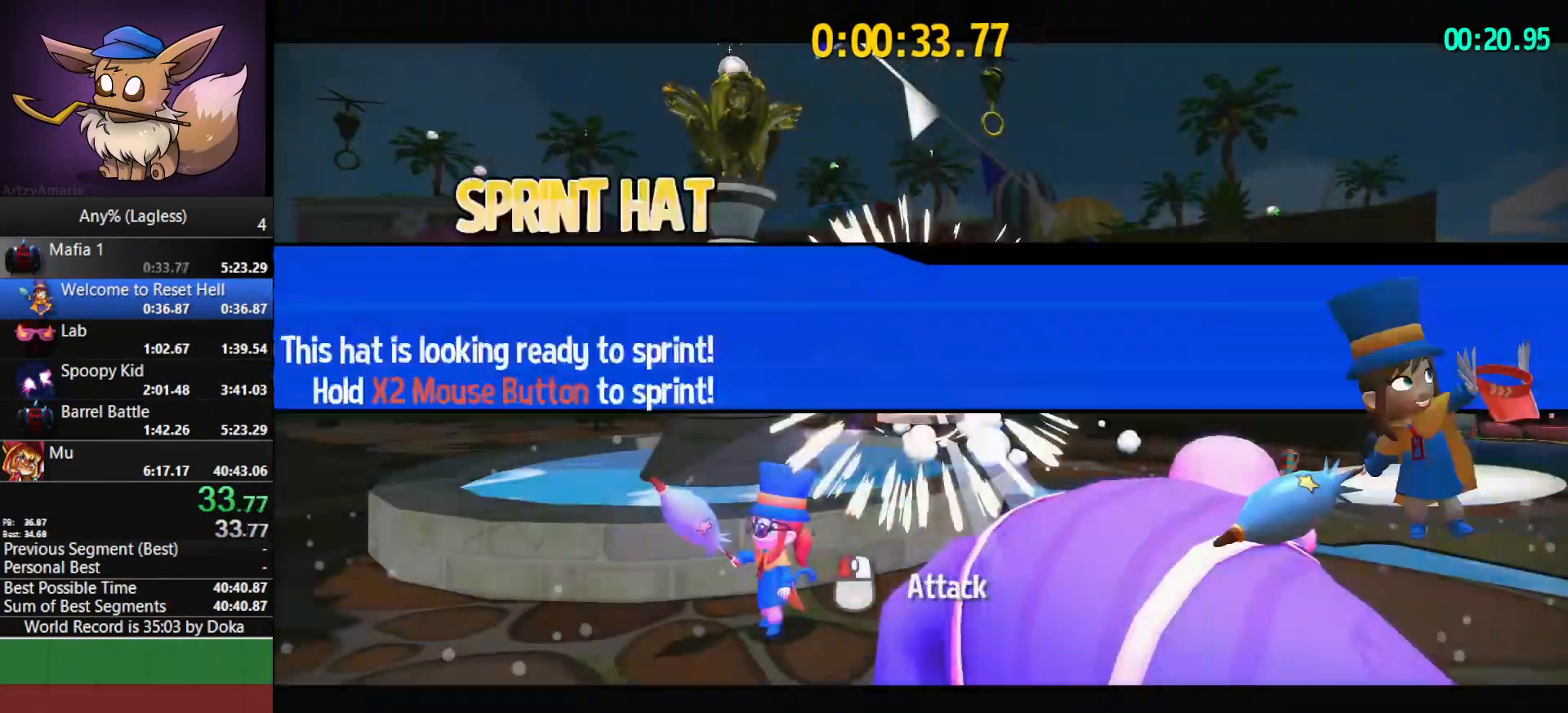
{"keys": ["s"], "mouse": [], "mouse_move": "still", "events": [[67, "mouse_left", "up"], [100, "mouse_left", "down"], [200, "mouse_left", "up"], [300, "mouse_left", "down"], [383, "mouse_left", "up"]]}
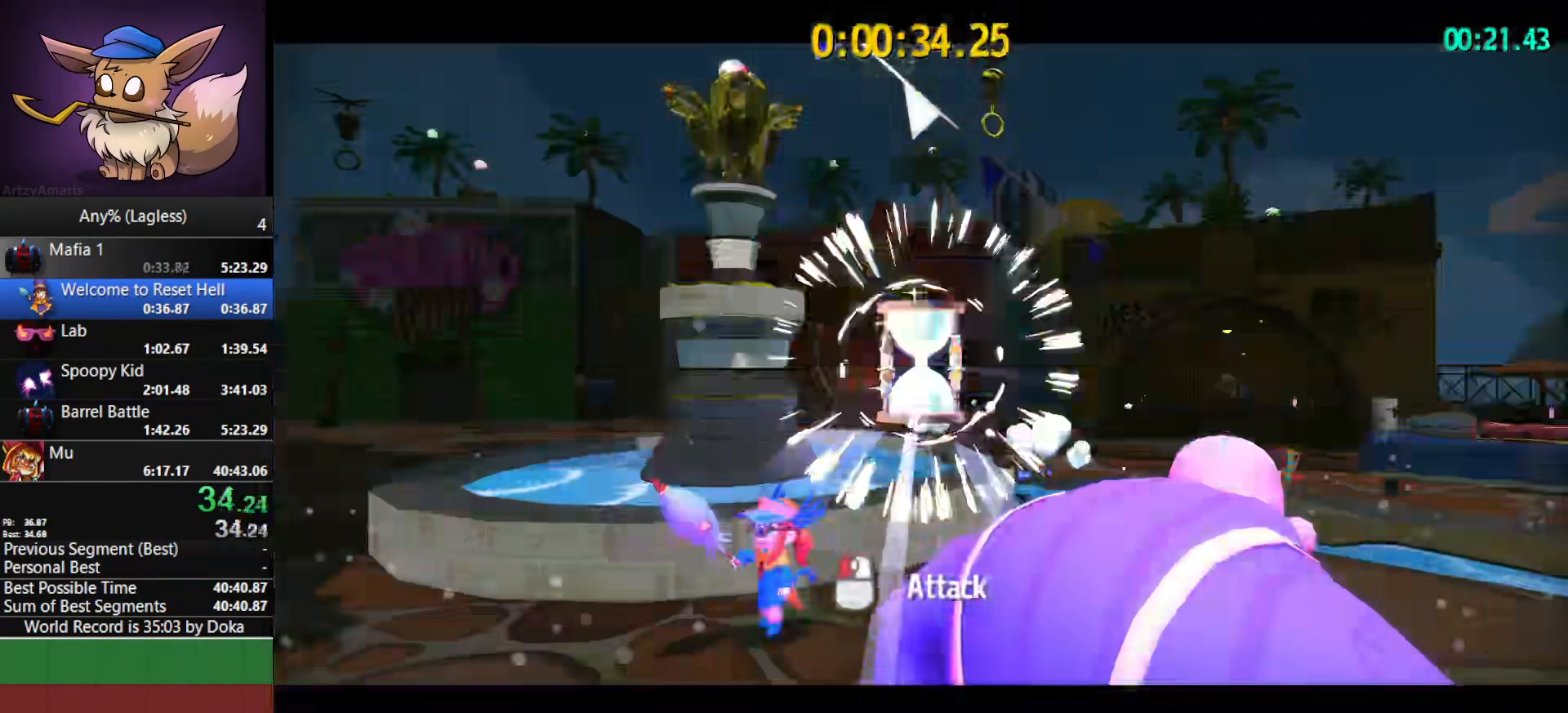
{"keys": ["d", "s"], "mouse": [], "mouse_move": "still", "events": [[500, "d", "down"]]}
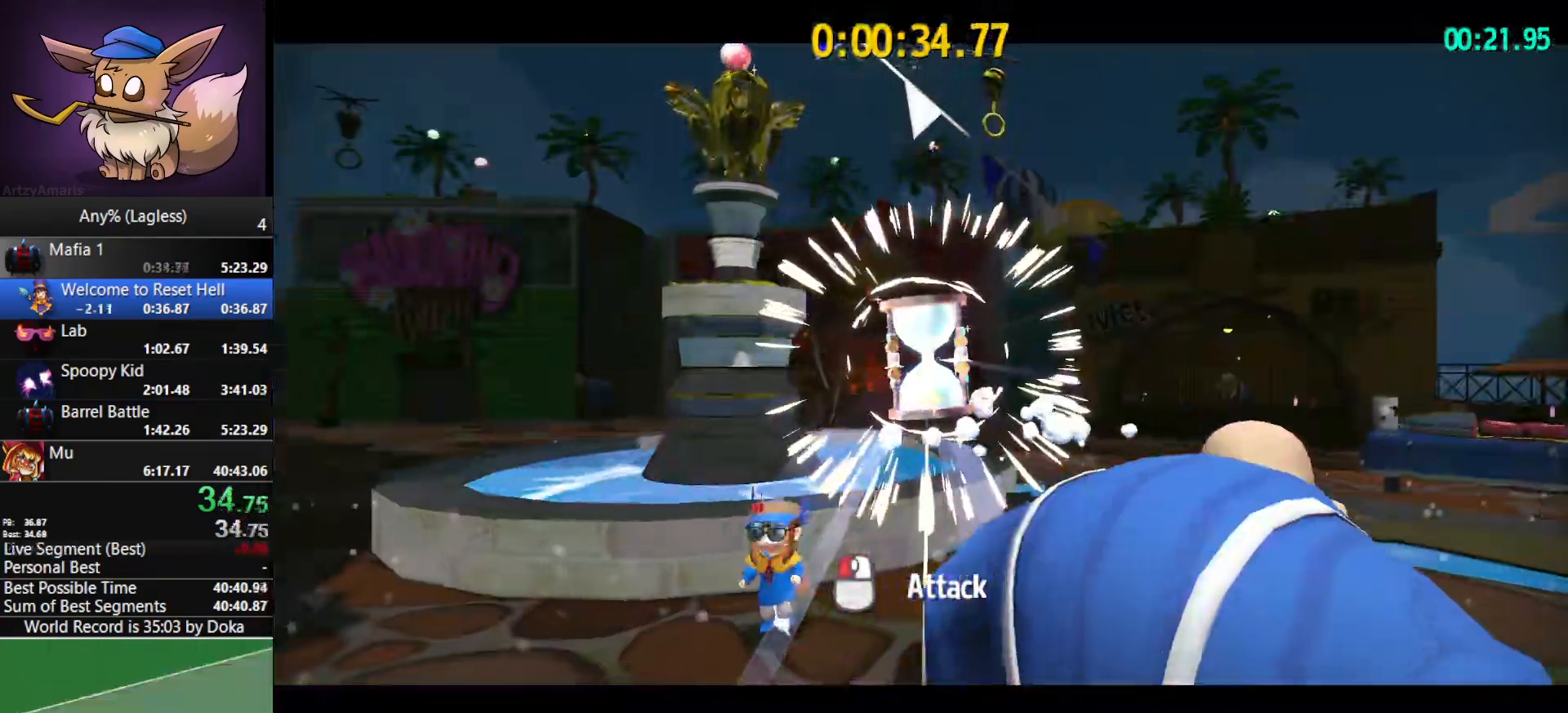
{"keys": [], "mouse": [], "mouse_move": "still", "events": [[233, "space", "down"], [283, "a", "down"], [283, "d", "up"], [283, "space", "up"], [367, "a", "up"], [467, "s", "up"]]}
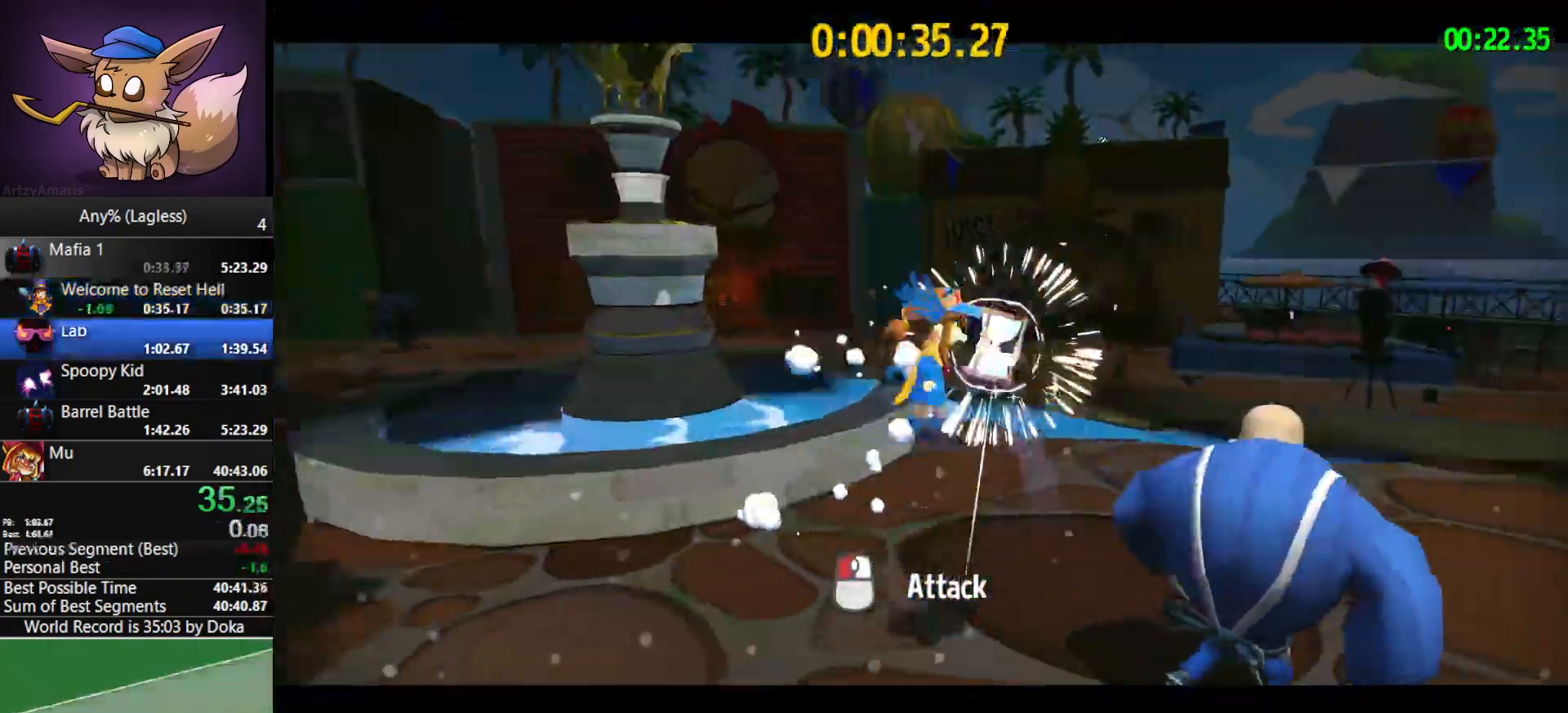
{"keys": [], "mouse": [], "mouse_move": "still", "events": []}
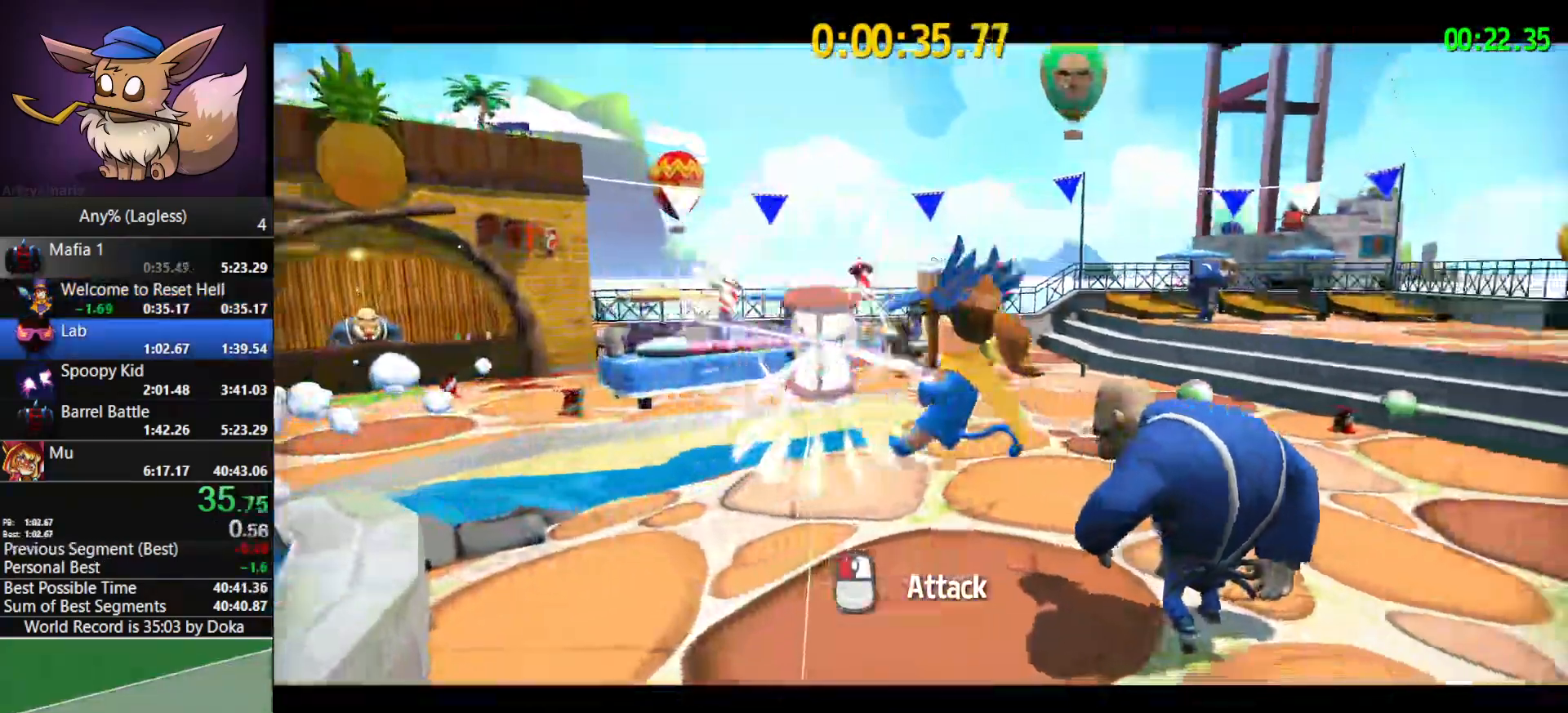
{"keys": ["f"], "mouse": [], "mouse_move": "up-left", "events": [[450, "f", "down"]]}
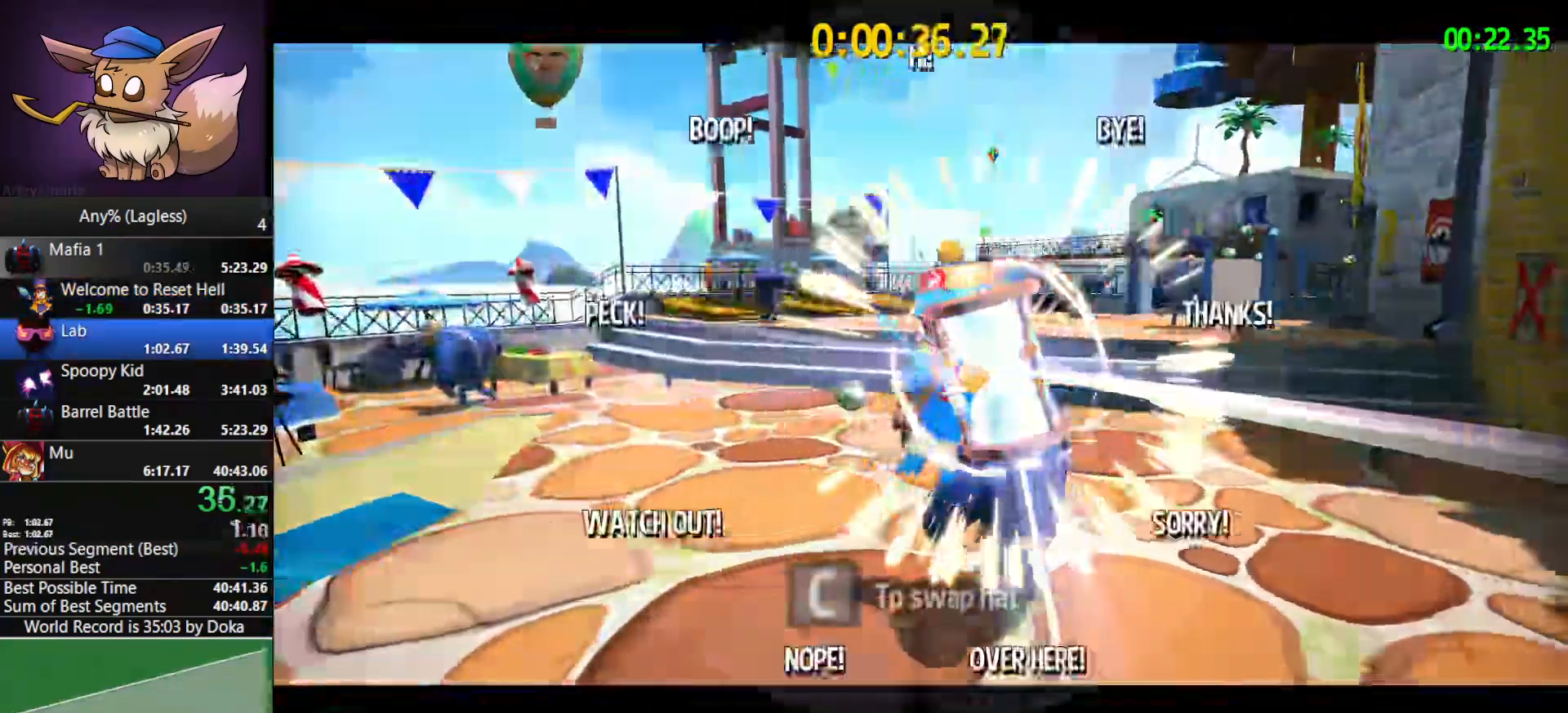
{"keys": [], "mouse": [], "mouse_move": "down-right", "events": [[83, "f", "up"]]}
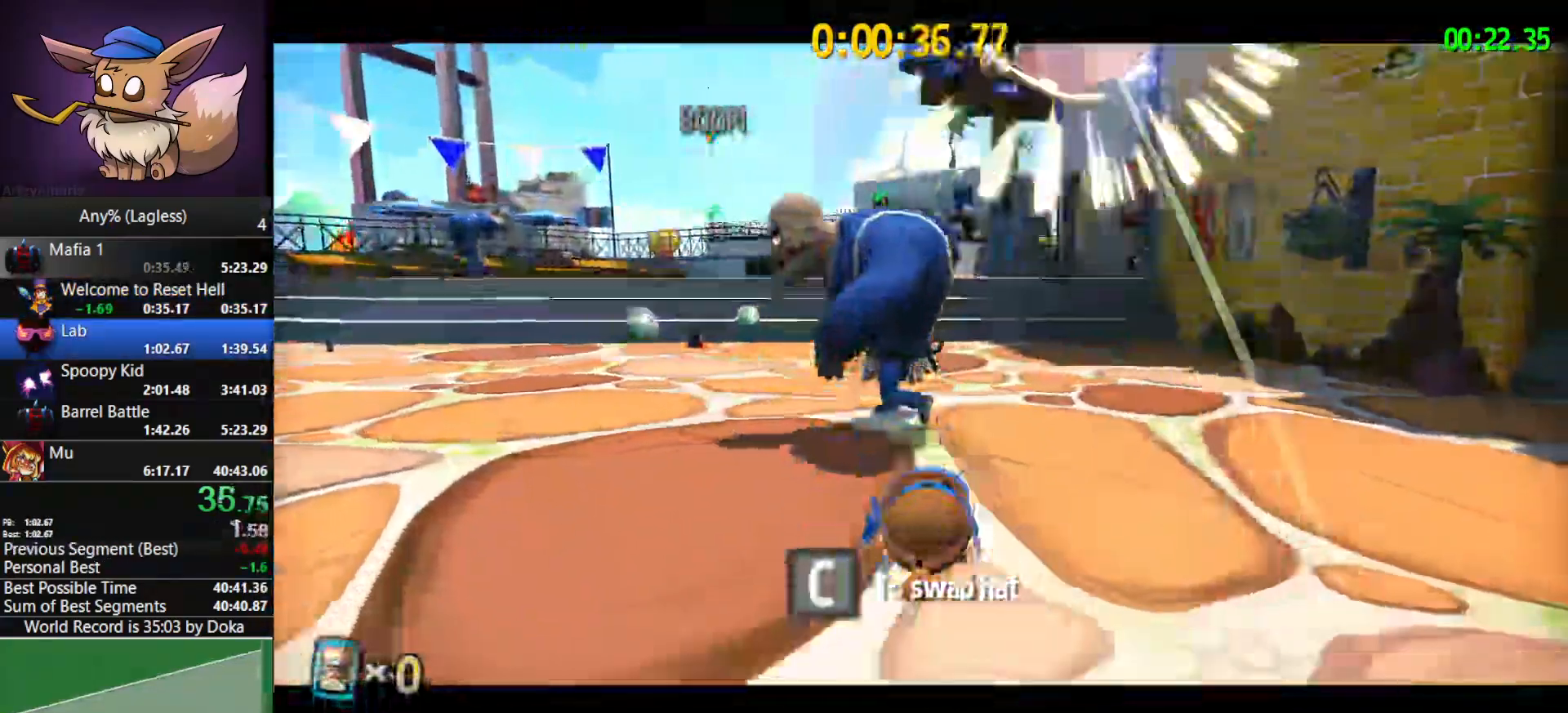
{"keys": [], "mouse": [], "events": []}